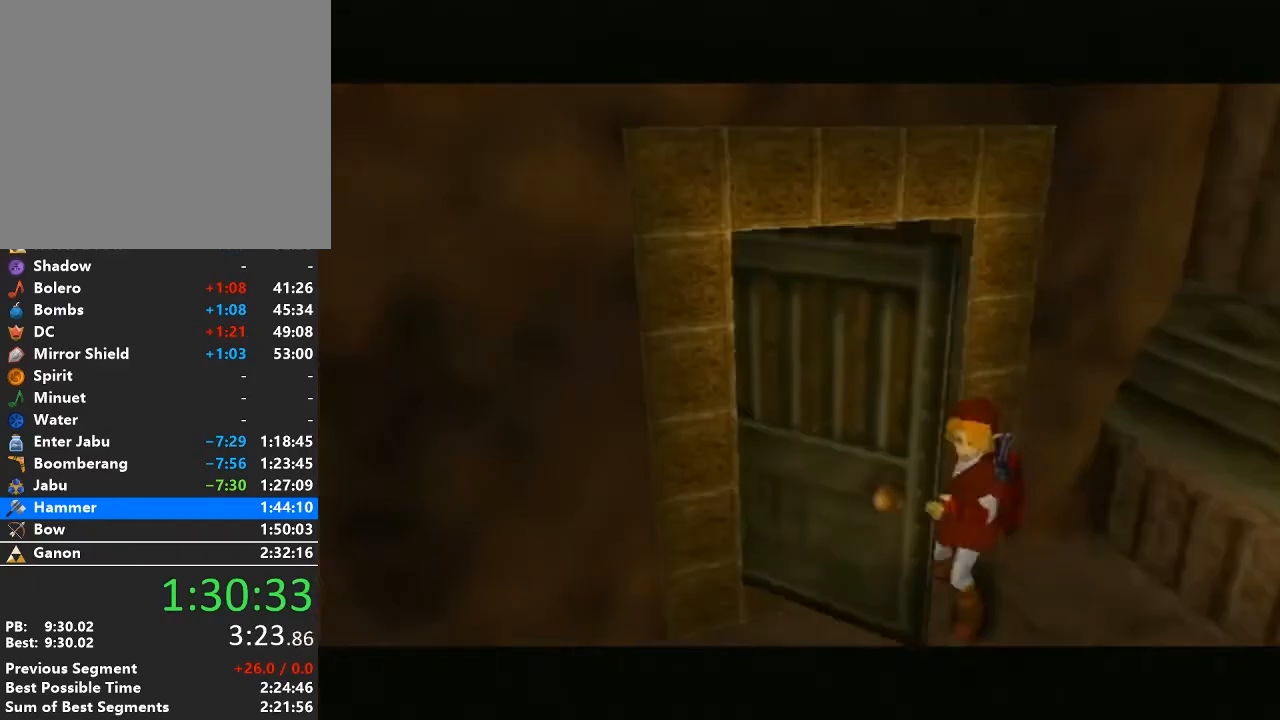
Gameplay with a controller (Nintendo layout); each line is a JSON object with the inputs held at the frame after it. "events" lists button and stick changes between this image and that frame as [ms after this image, input, new state], when the widget could be followed in between. Not read: L3 R3.
{"buttons": [], "left_stick": "up", "right_stick": "center", "events": [[117, "left_stick", "up"]]}
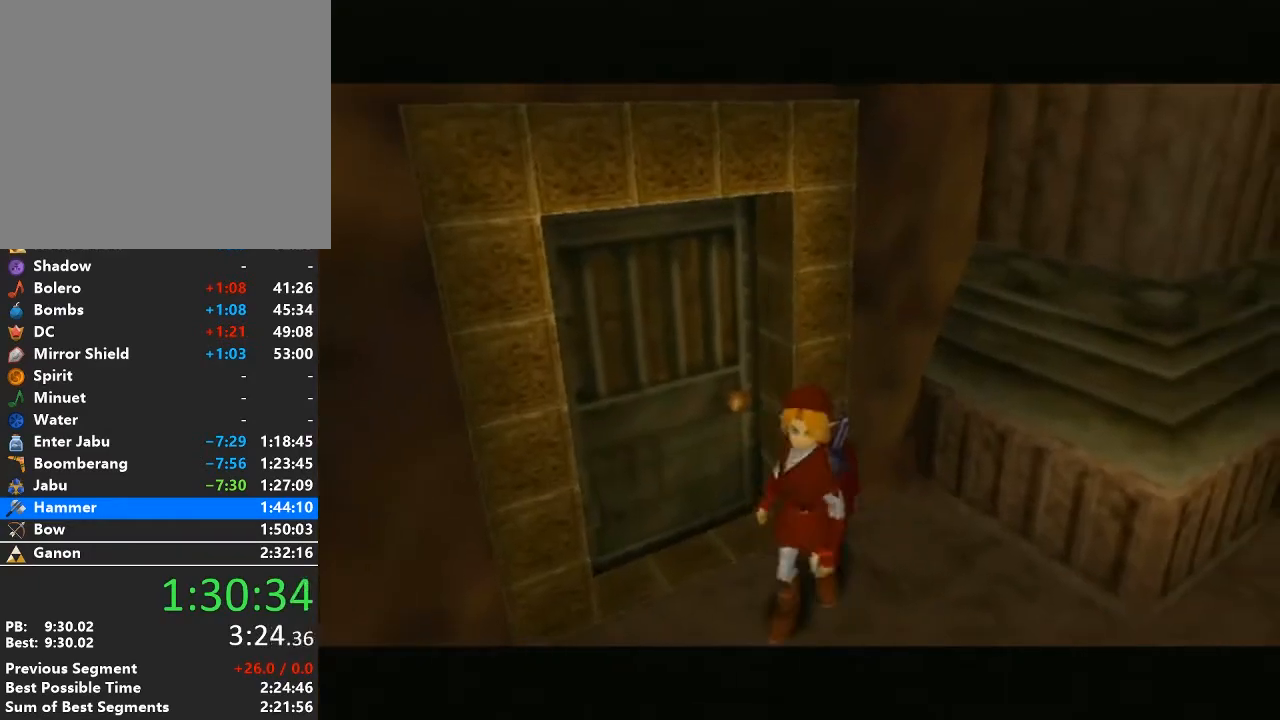
{"buttons": [], "left_stick": "up", "right_stick": "center", "events": []}
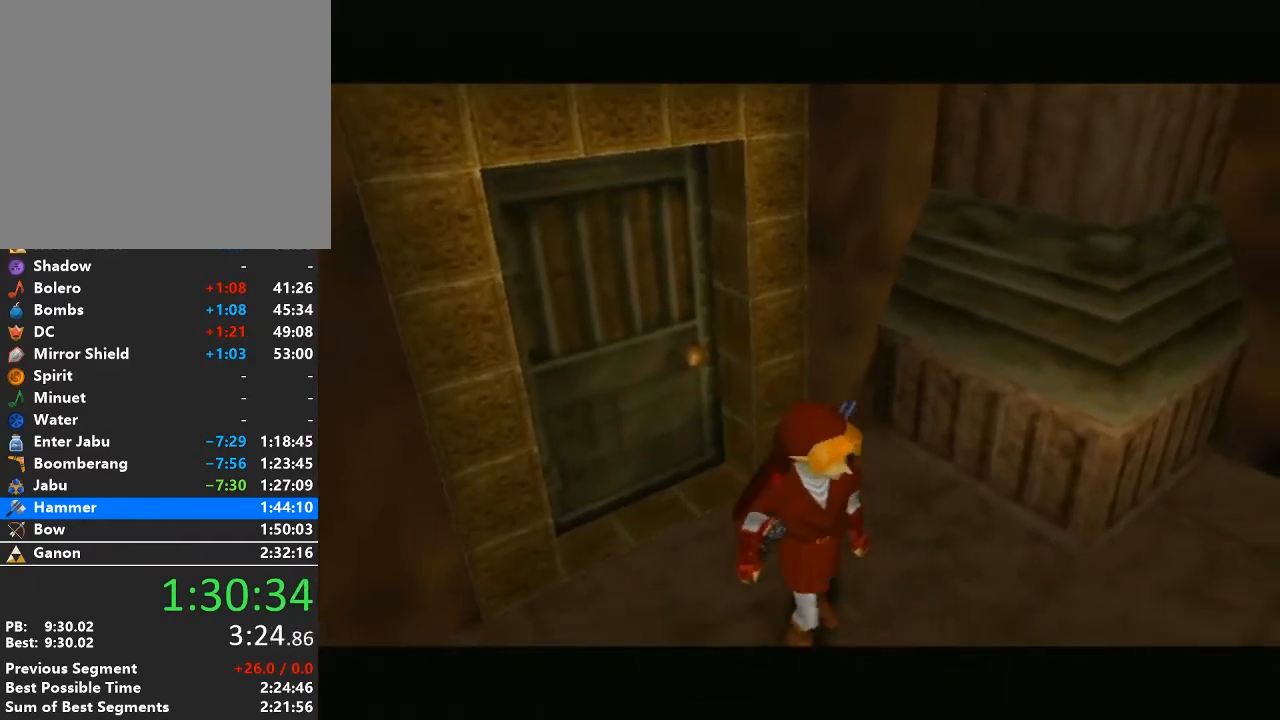
{"buttons": [], "left_stick": "up", "right_stick": "center", "events": []}
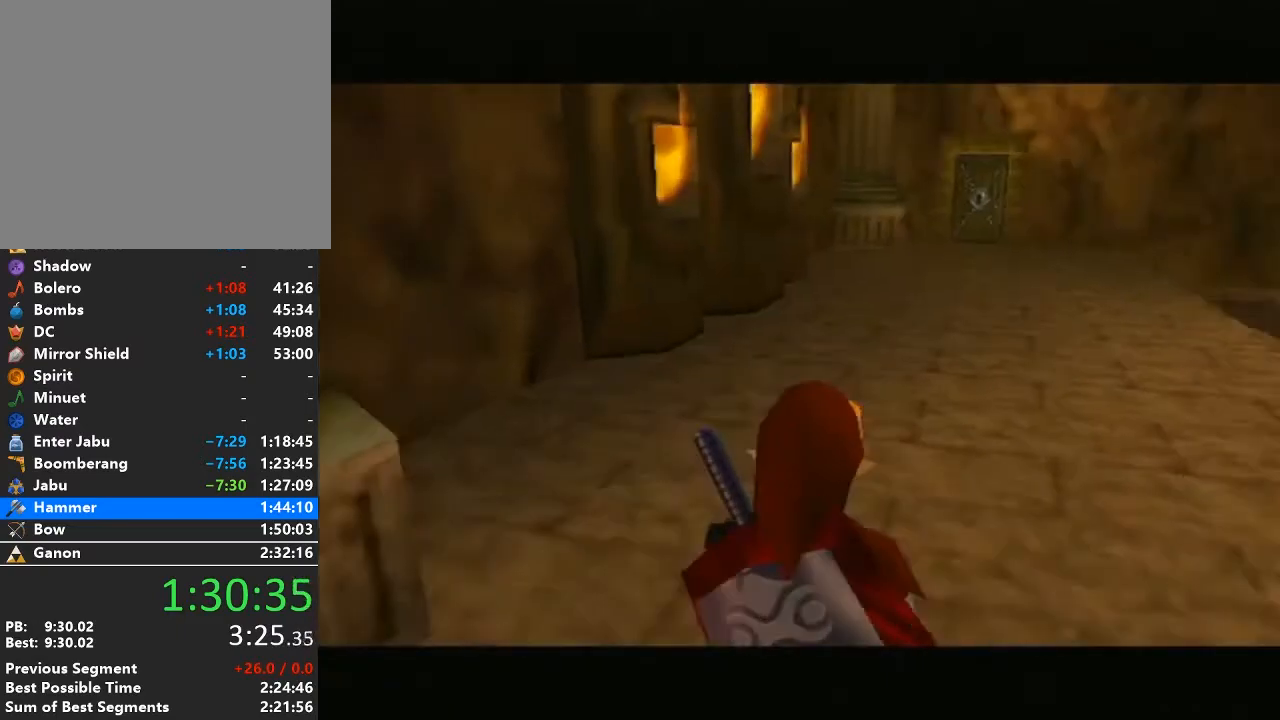
{"buttons": [], "left_stick": "down", "right_stick": "center", "events": [[483, "left_stick", "down"]]}
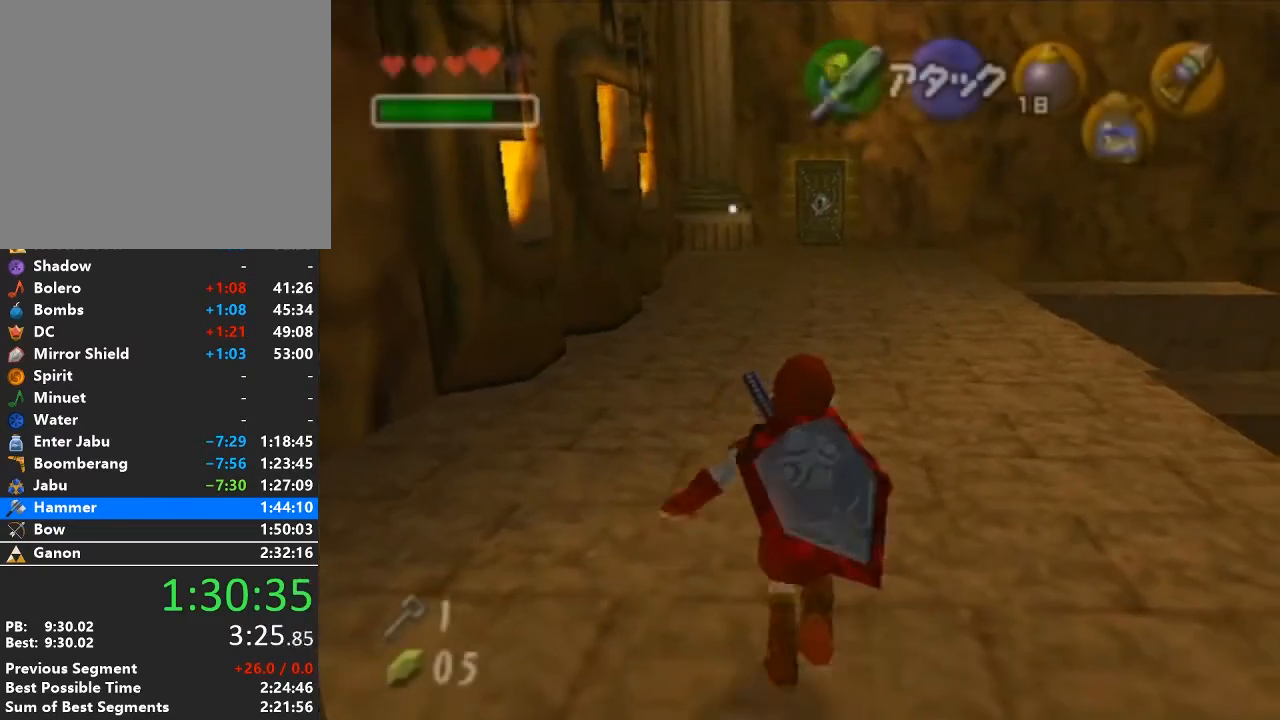
{"buttons": ["L1"], "left_stick": "down", "right_stick": "center", "events": [[117, "L1", "down"]]}
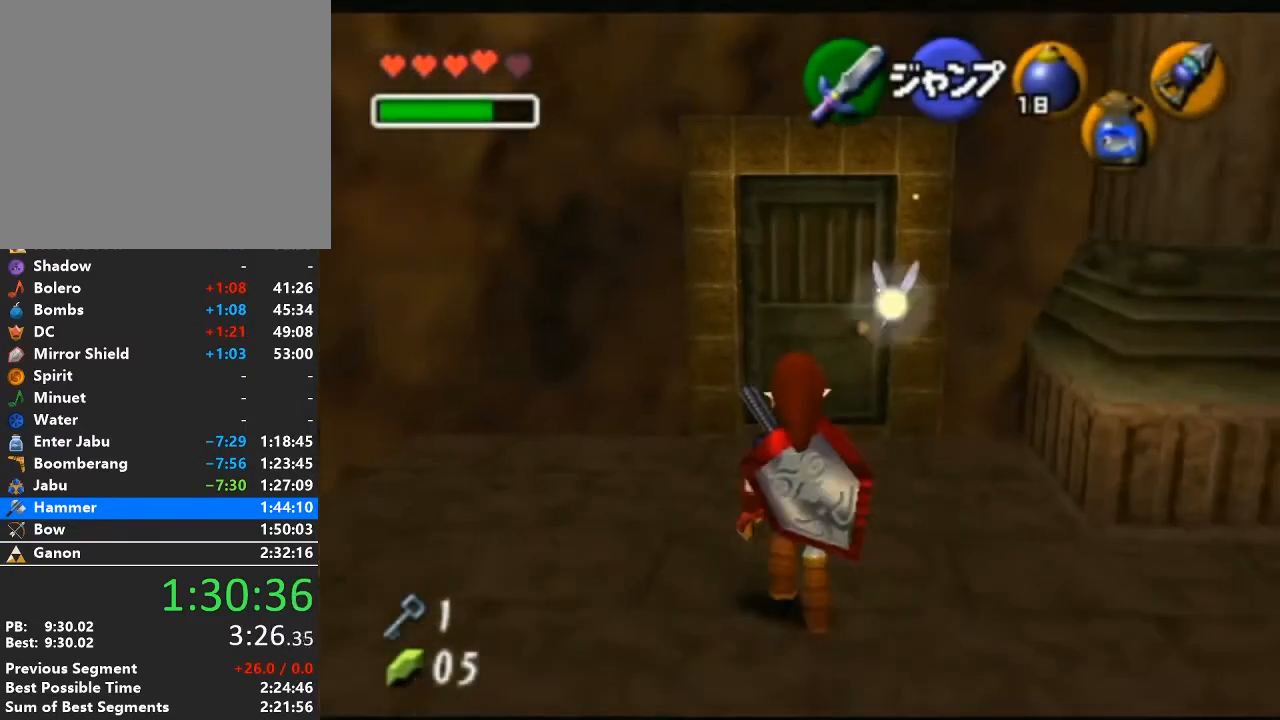
{"buttons": ["L1"], "left_stick": "down", "right_stick": "center", "events": [[200, "R1", "down"], [300, "R1", "up"], [367, "R1", "down"], [467, "R1", "up"]]}
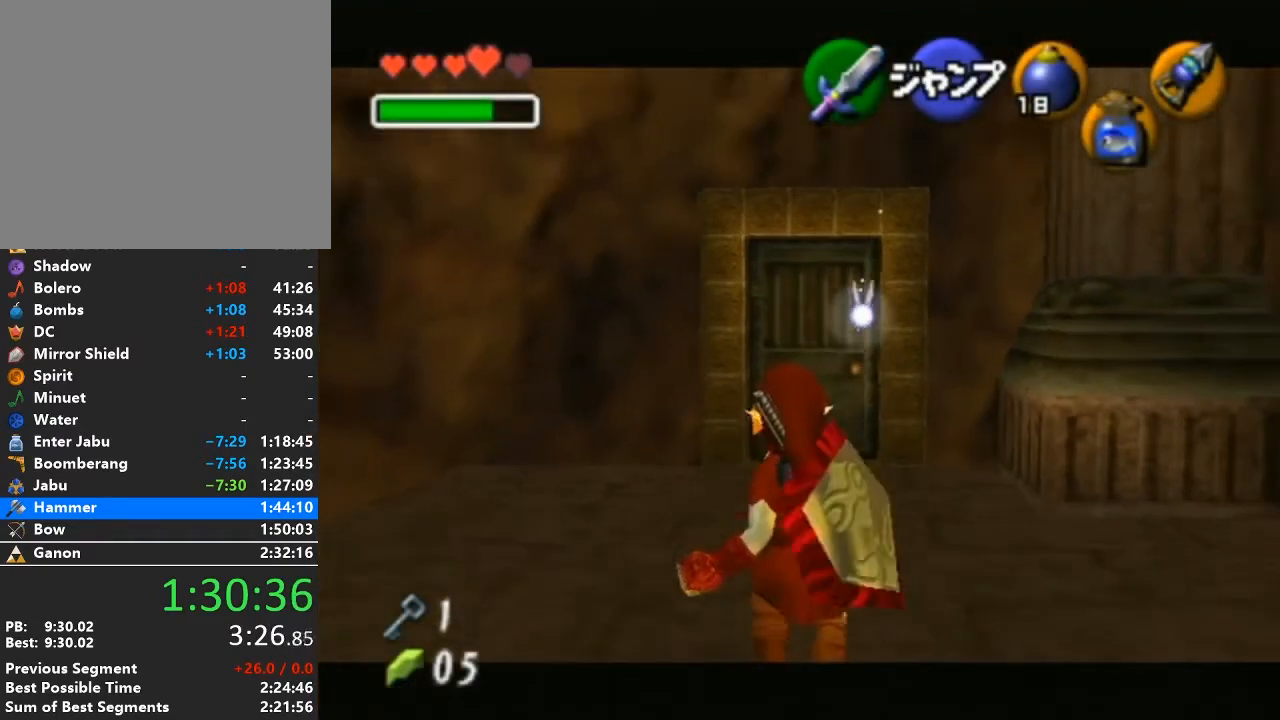
{"buttons": ["L1", "R1"], "left_stick": "down", "right_stick": "center", "events": [[17, "R1", "down"], [117, "R1", "up"], [217, "R1", "down"], [267, "R1", "up"], [333, "R1", "down"], [433, "R1", "up"], [450, "R1", "down"]]}
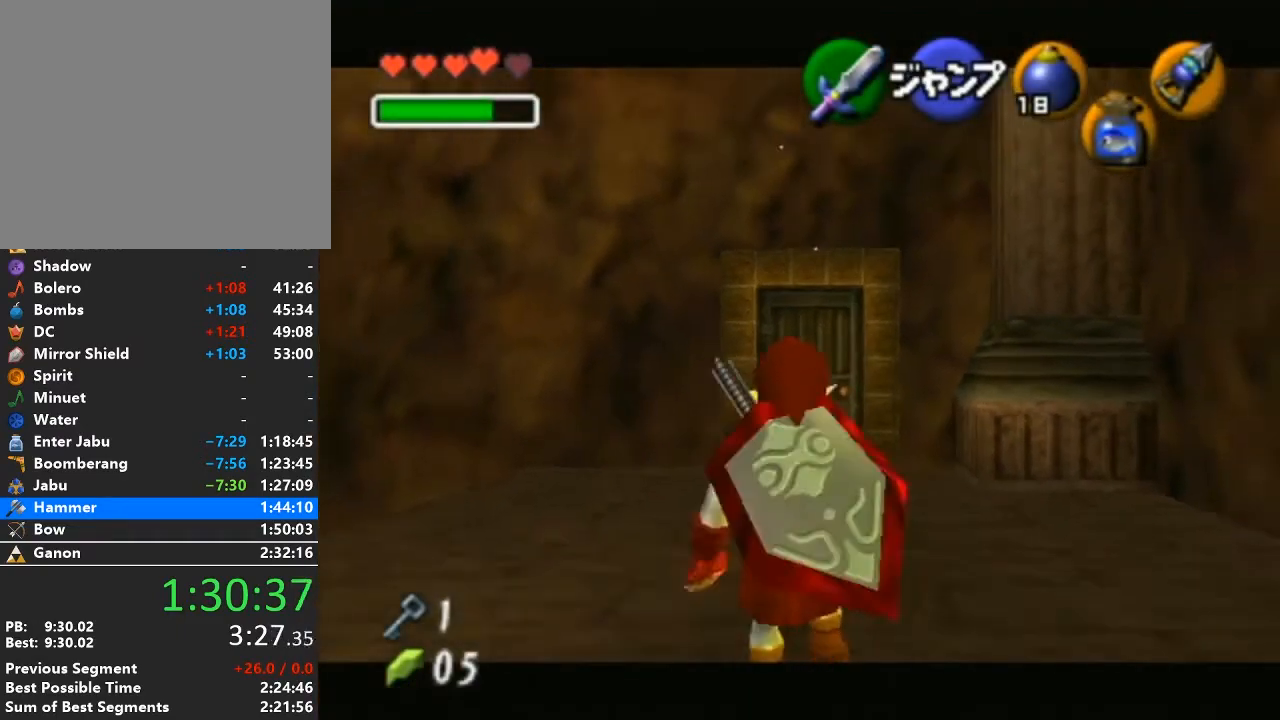
{"buttons": ["L1"], "left_stick": "down", "right_stick": "center", "events": [[50, "R1", "up"]]}
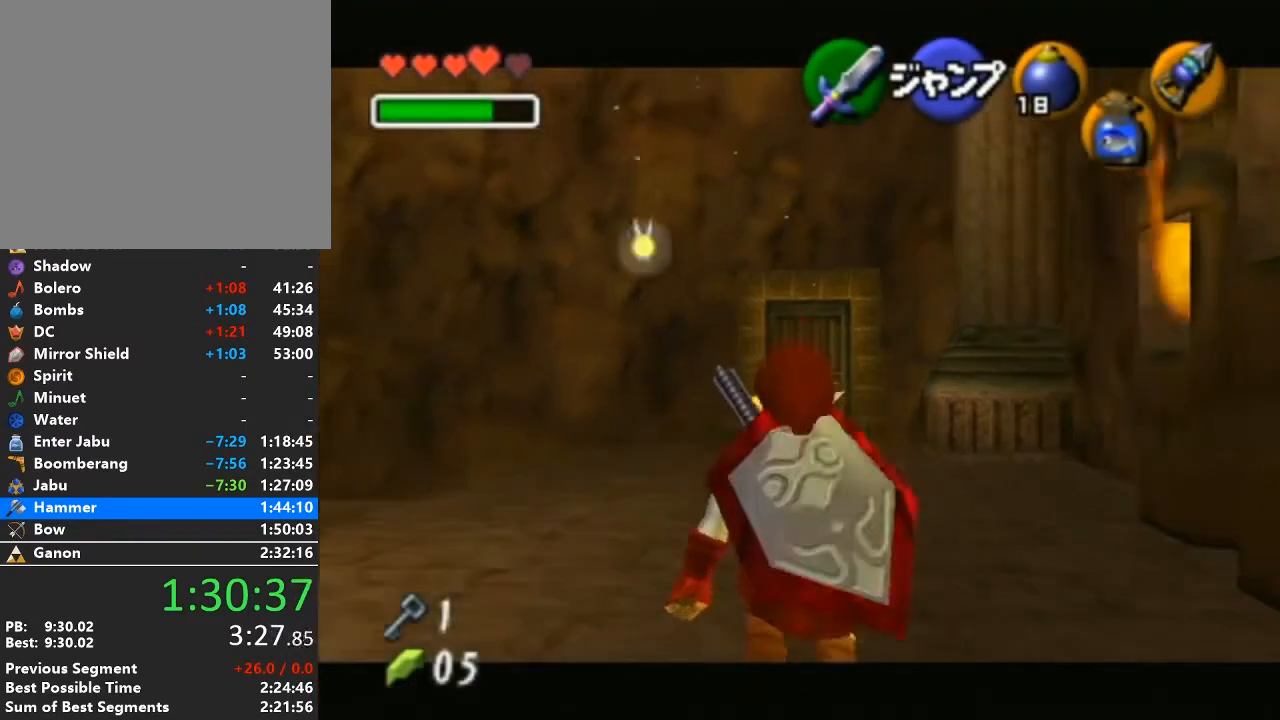
{"buttons": [], "left_stick": "down", "right_stick": "center", "events": [[400, "L1", "up"]]}
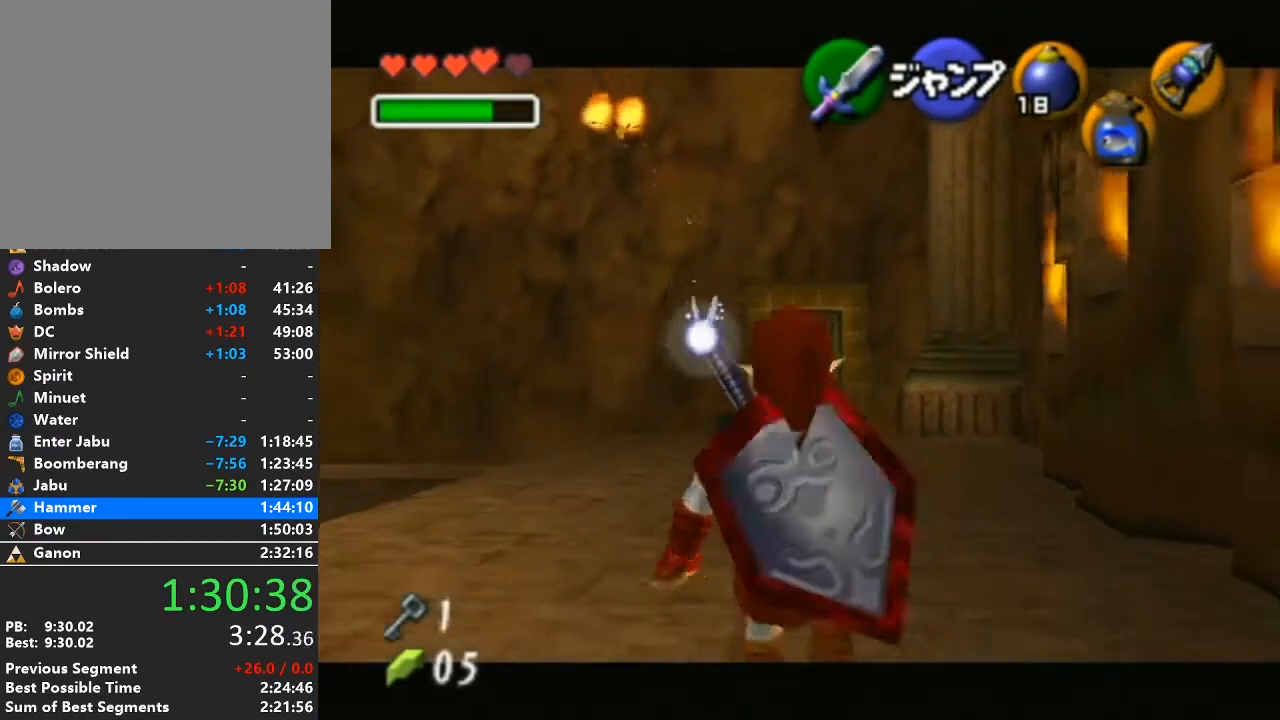
{"buttons": [], "left_stick": "up", "right_stick": "center", "events": [[17, "A", "down"], [117, "L1", "down"], [150, "A", "up"], [150, "left_stick", "right"], [217, "L1", "up"], [250, "left_stick", "up"]]}
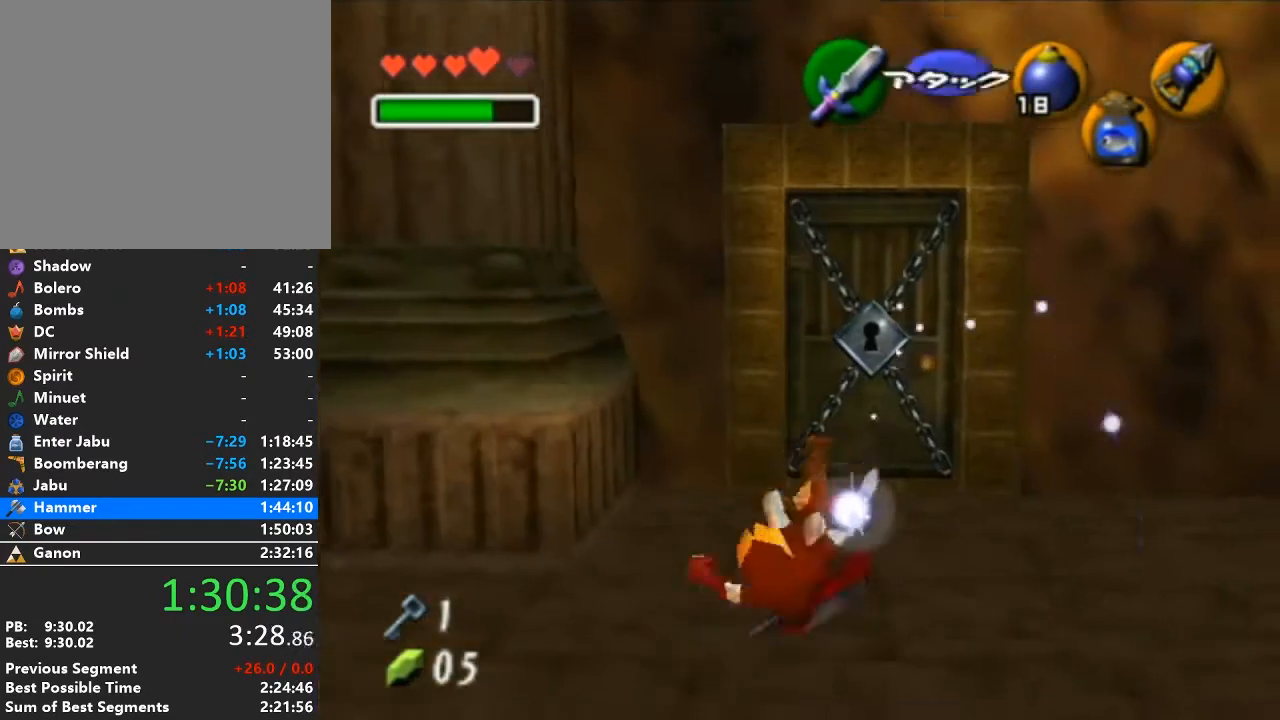
{"buttons": [], "left_stick": "center", "right_stick": "center", "events": [[250, "left_stick", "up-right"], [400, "left_stick", "up"], [433, "A", "down"], [500, "A", "up"], [500, "left_stick", "center"]]}
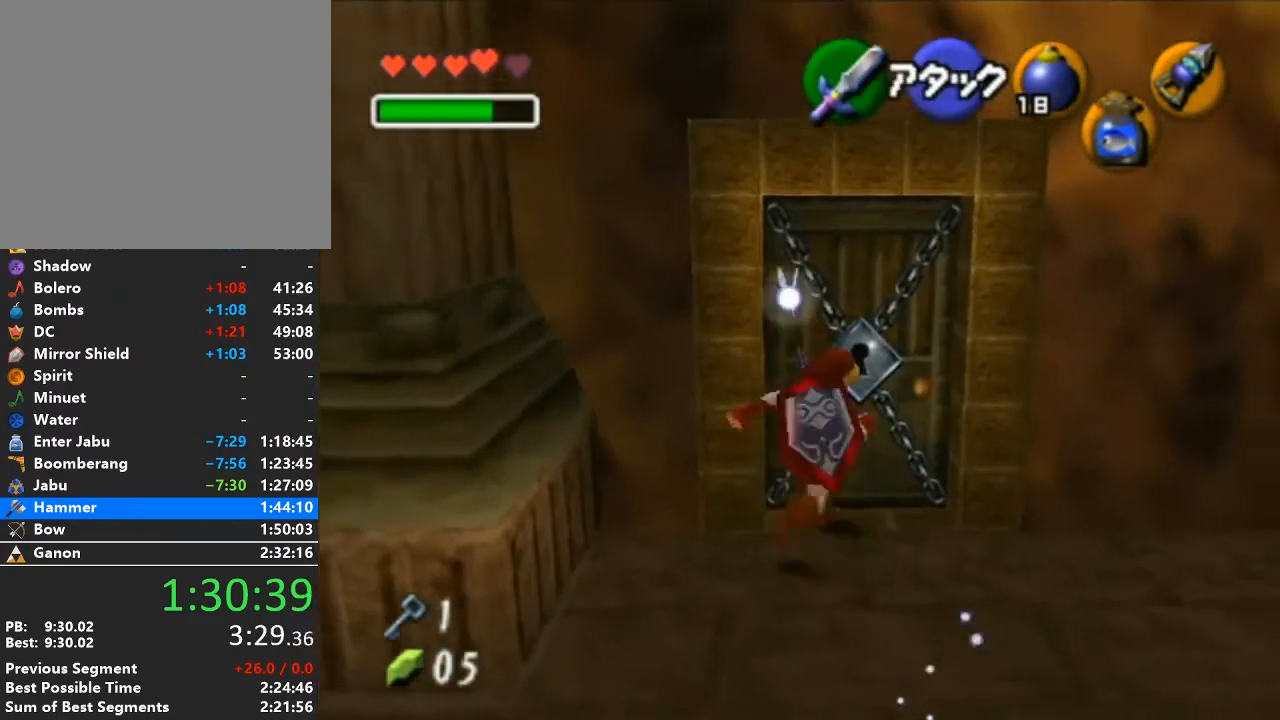
{"buttons": [], "left_stick": "center", "right_stick": "center", "events": [[50, "A", "down"], [117, "A", "up"], [183, "A", "down"], [233, "A", "up"]]}
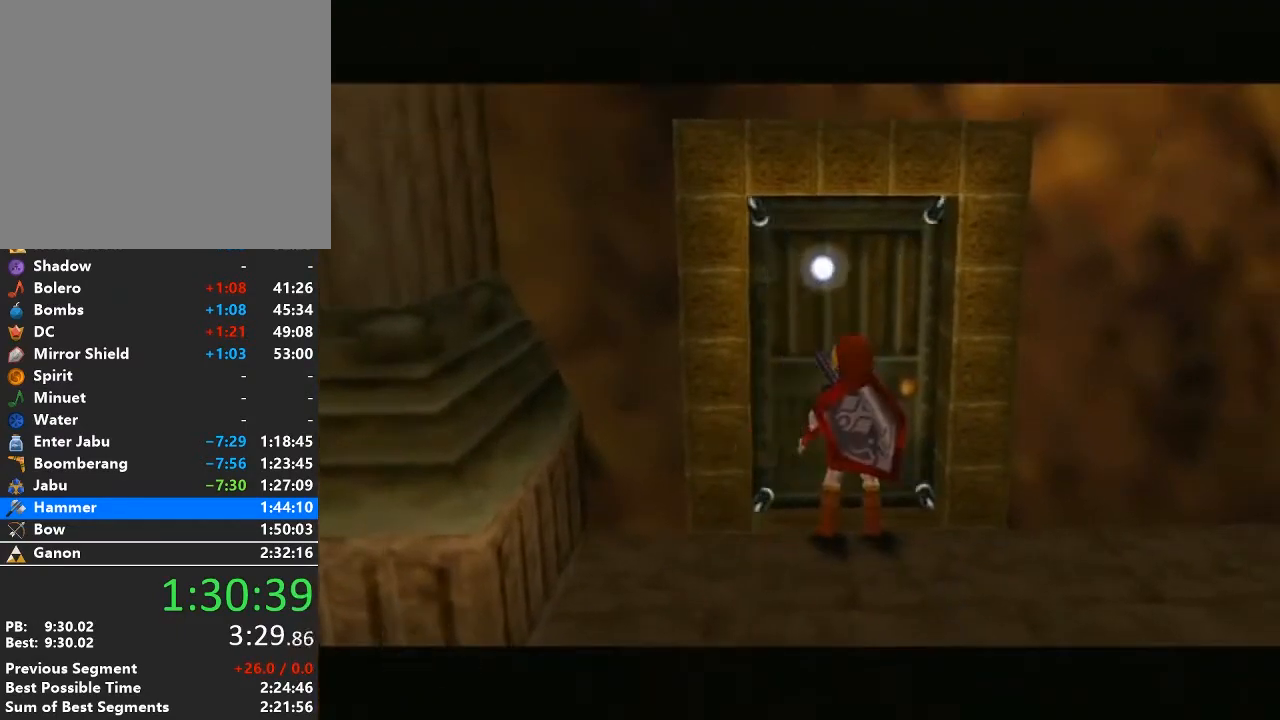
{"buttons": [], "left_stick": "center", "right_stick": "center", "events": []}
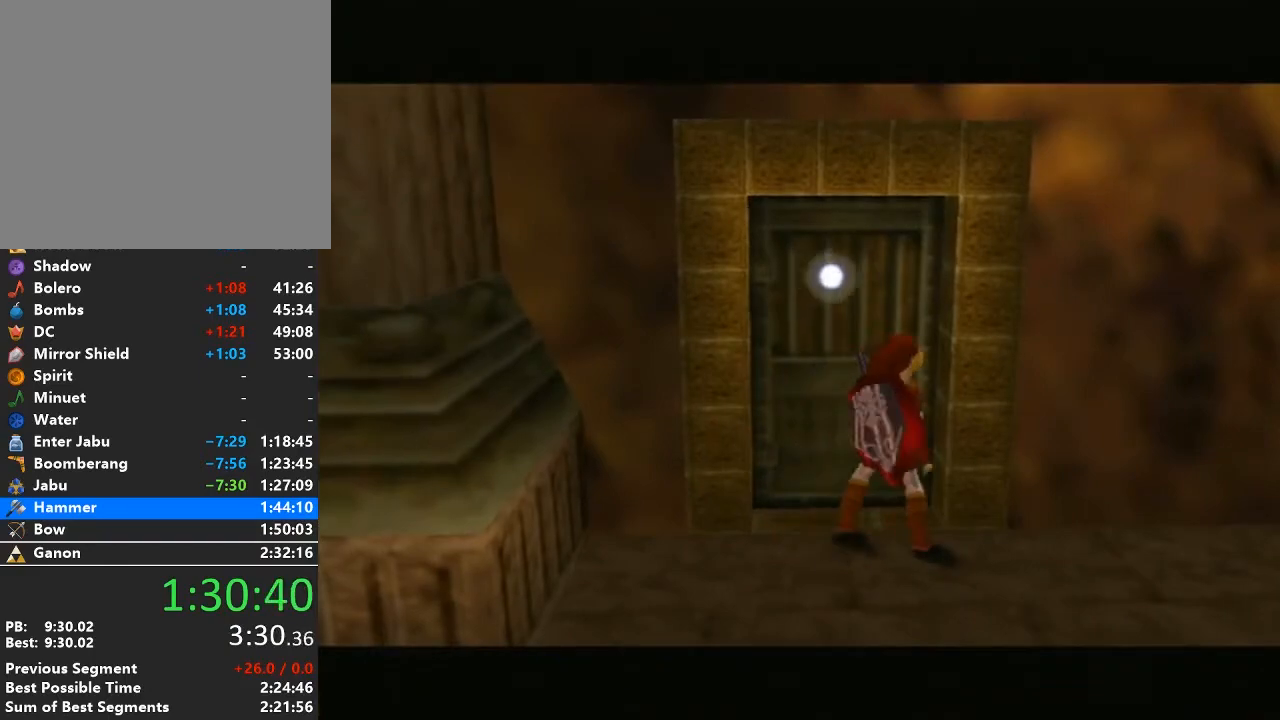
{"buttons": [], "left_stick": "center", "right_stick": "center", "events": []}
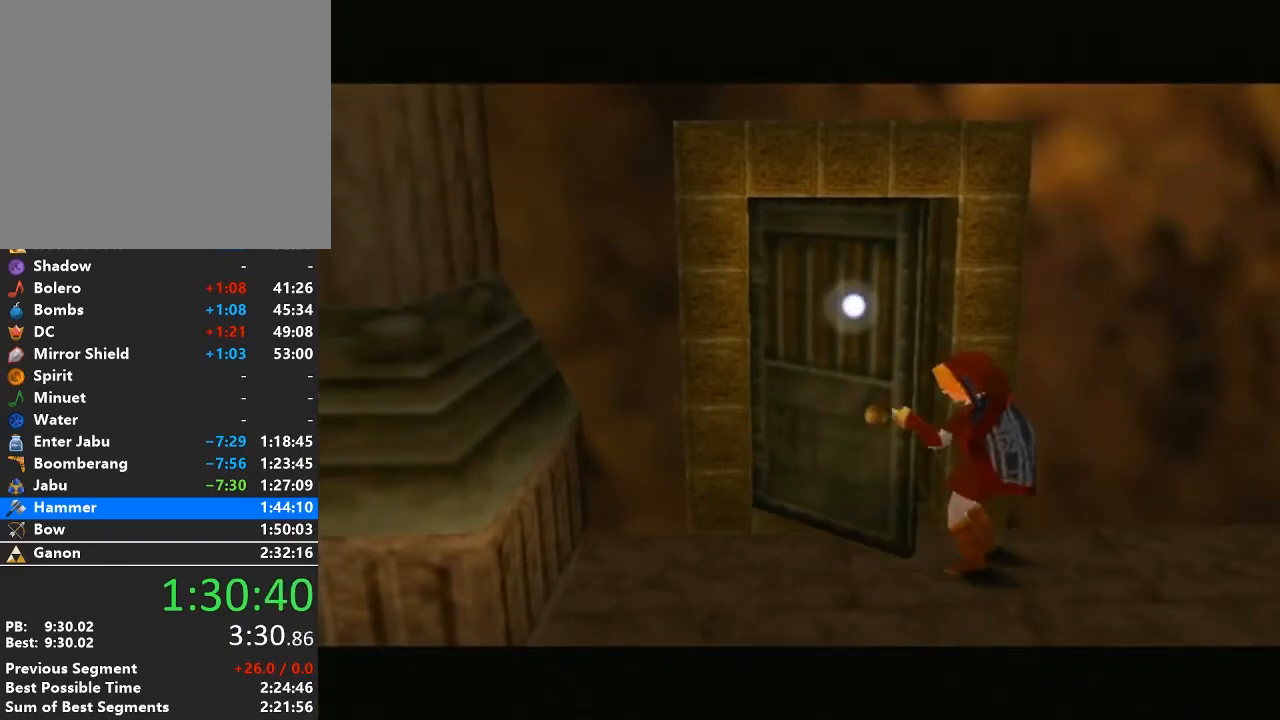
{"buttons": [], "left_stick": "center", "right_stick": "center", "events": []}
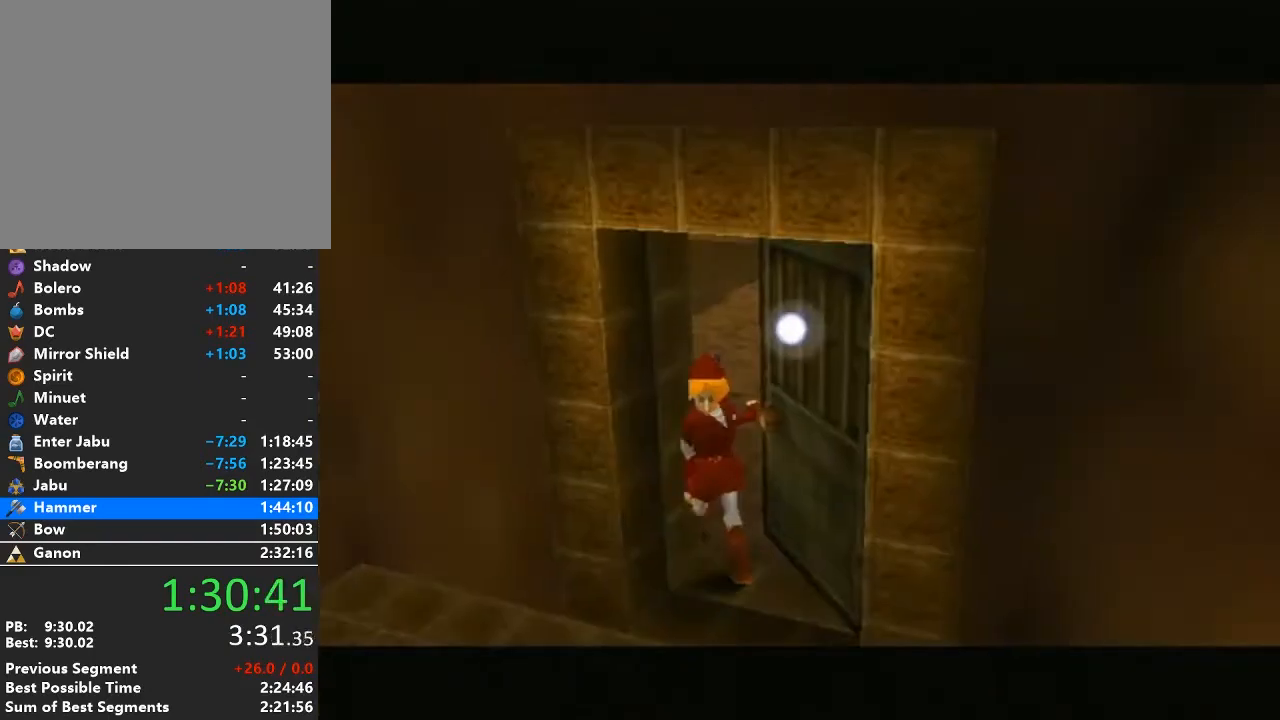
{"buttons": [], "left_stick": "center", "right_stick": "center", "events": []}
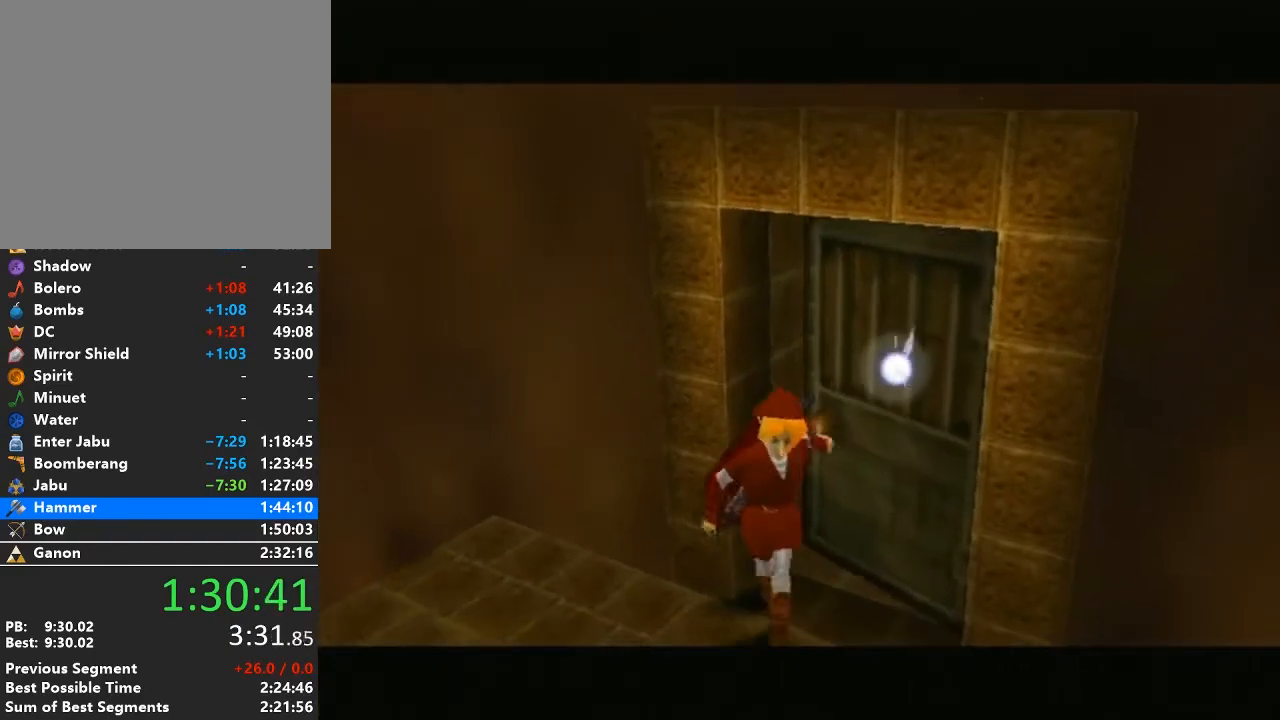
{"buttons": [], "left_stick": "center", "right_stick": "center", "events": []}
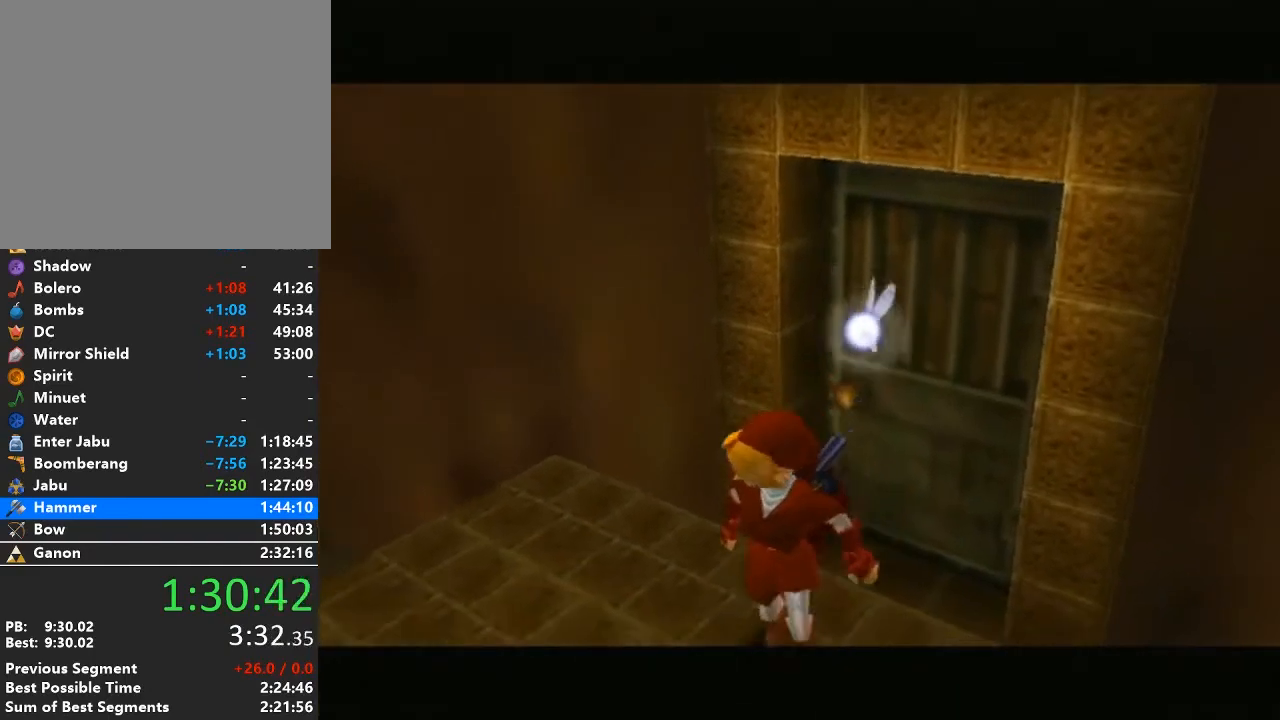
{"buttons": [], "left_stick": "up-left", "right_stick": "center", "events": [[333, "left_stick", "up"], [500, "left_stick", "up-left"]]}
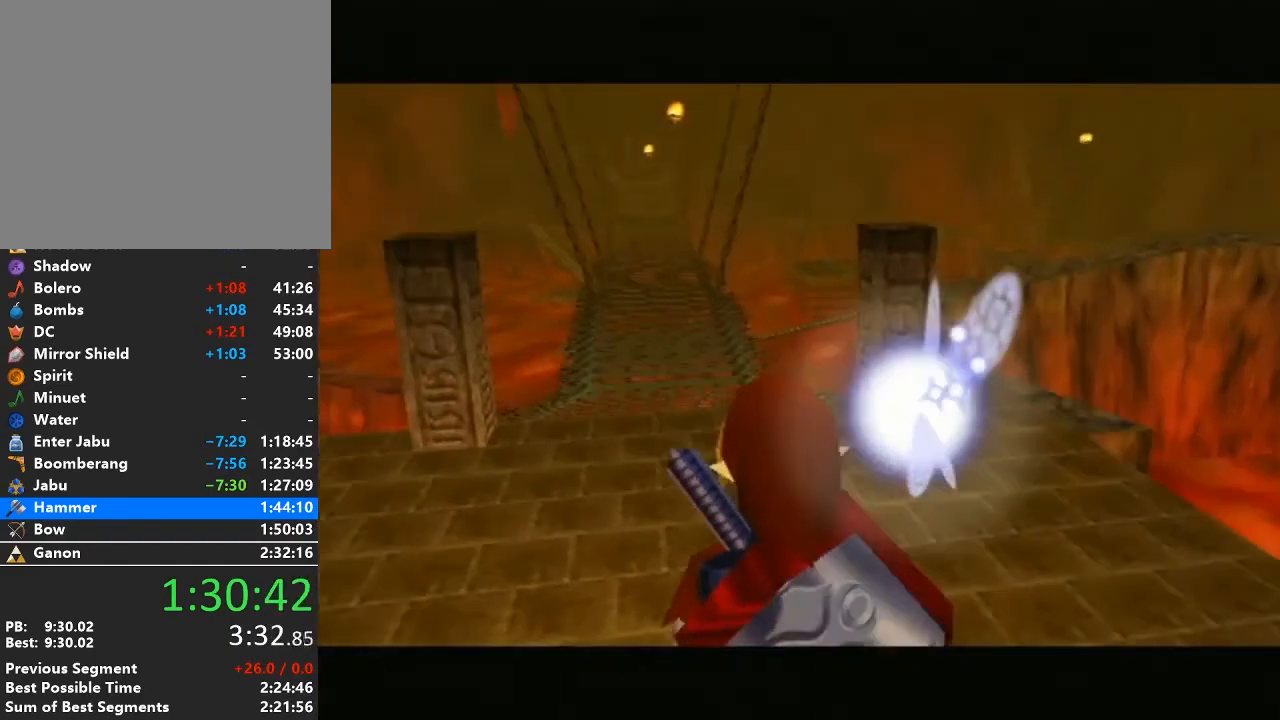
{"buttons": [], "left_stick": "up-left", "right_stick": "center", "events": []}
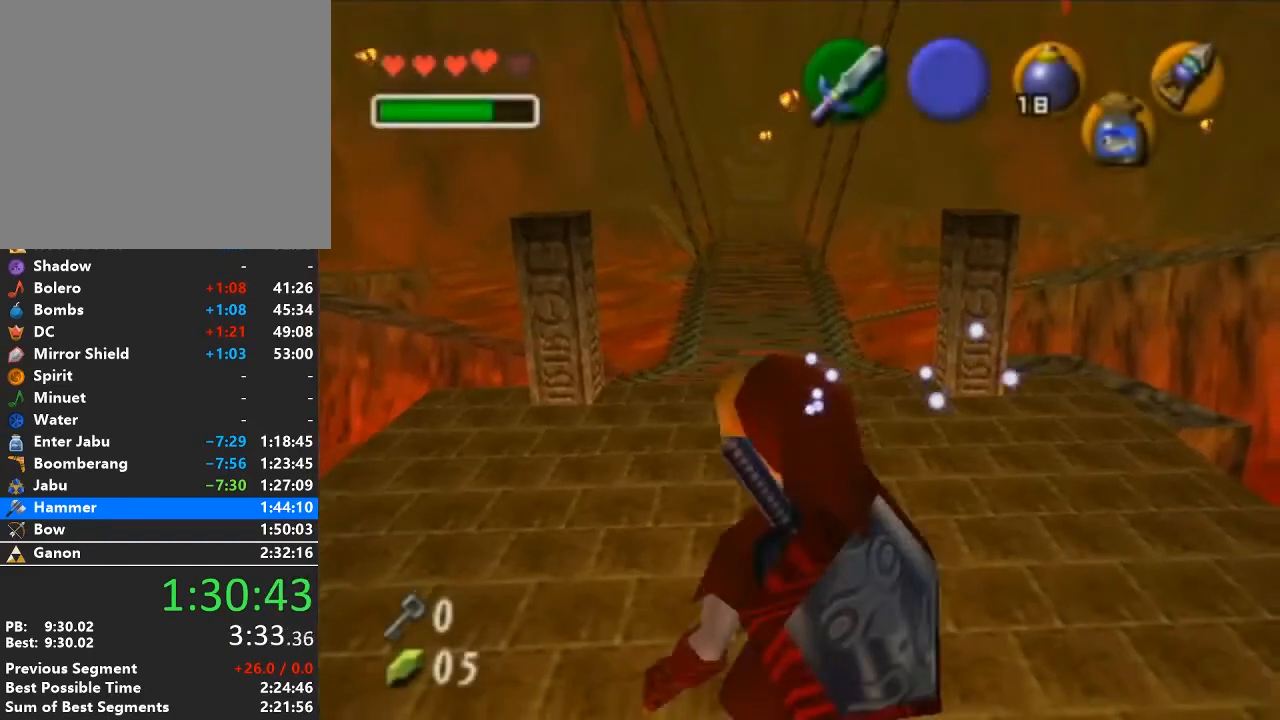
{"buttons": [], "left_stick": "up", "right_stick": "center", "events": [[267, "A", "down"], [333, "L1", "down"], [433, "A", "up"], [467, "left_stick", "up"], [483, "L1", "up"]]}
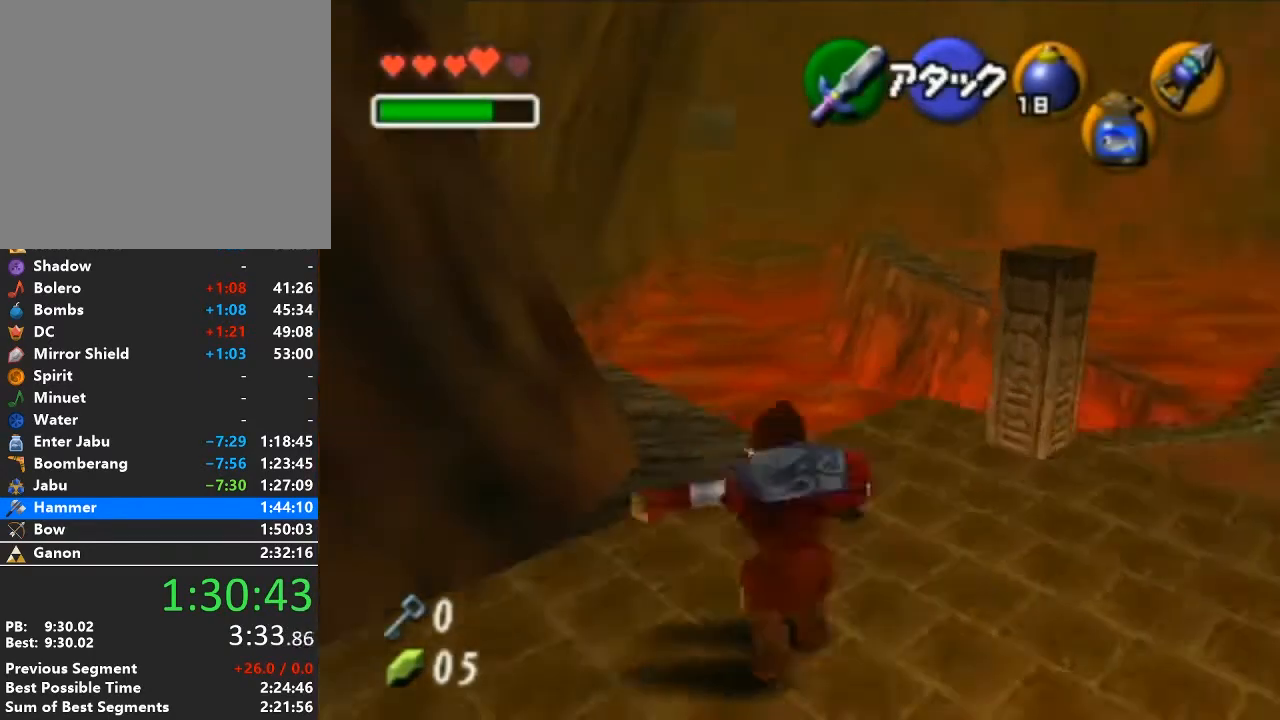
{"buttons": [], "left_stick": "up-left", "right_stick": "center", "events": [[433, "left_stick", "up-left"]]}
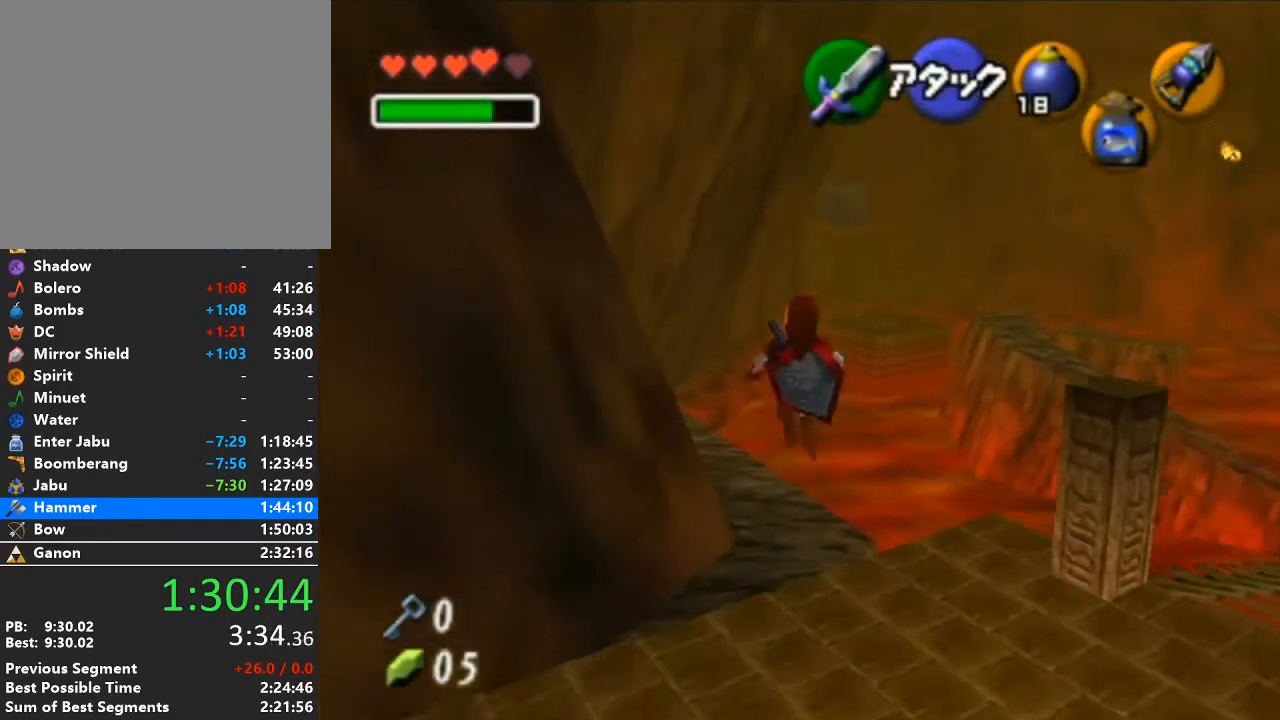
{"buttons": [], "left_stick": "up-left", "right_stick": "center", "events": []}
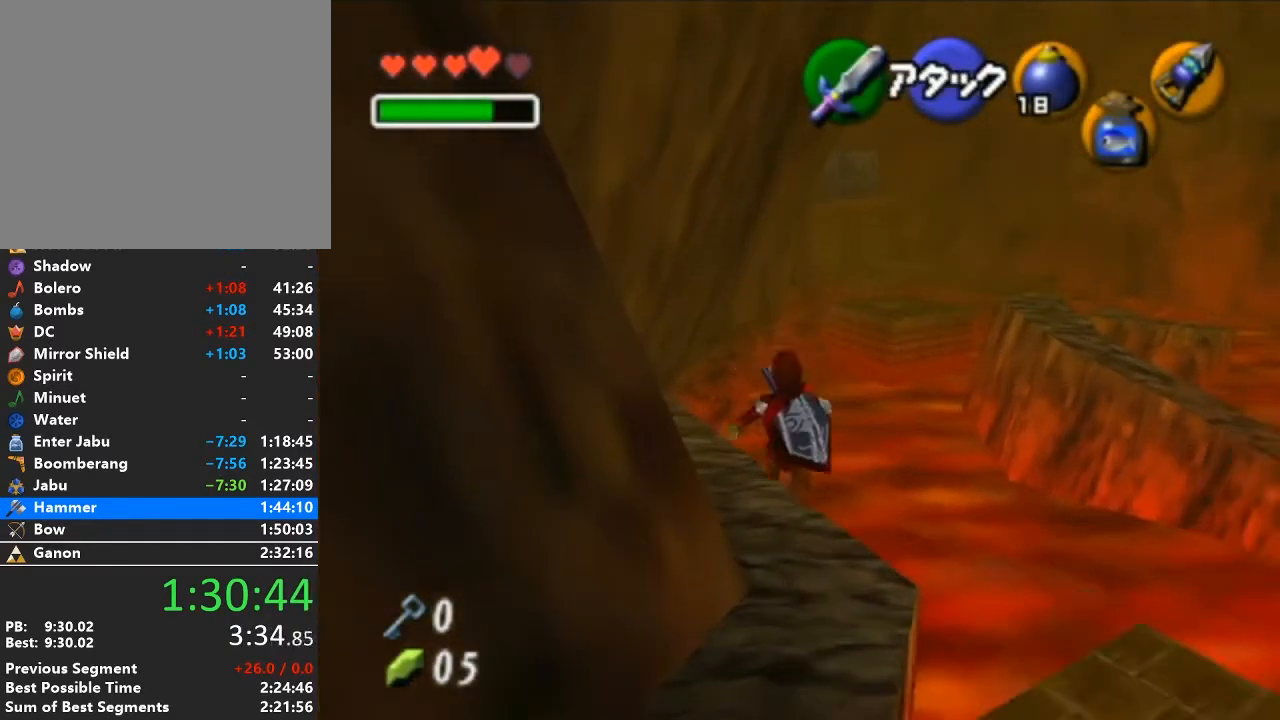
{"buttons": [], "left_stick": "up-left", "right_stick": "center", "events": []}
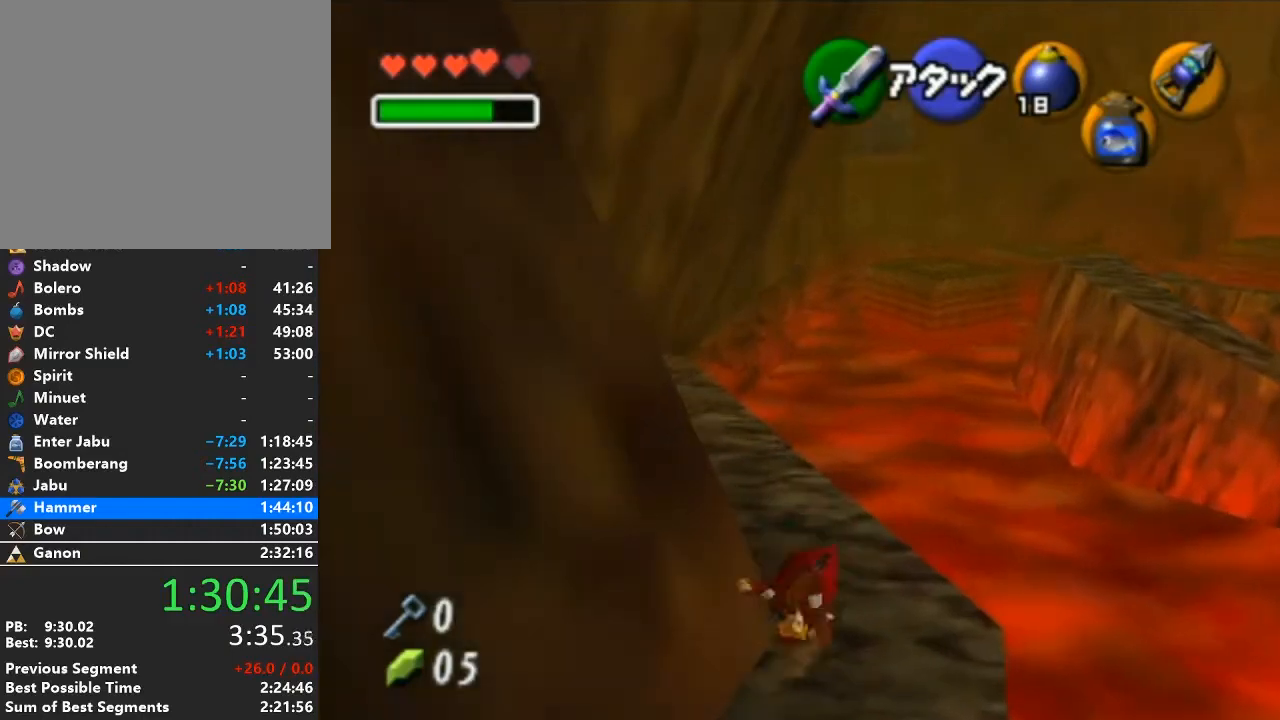
{"buttons": ["A"], "left_stick": "up-left", "right_stick": "center", "events": [[400, "A", "down"]]}
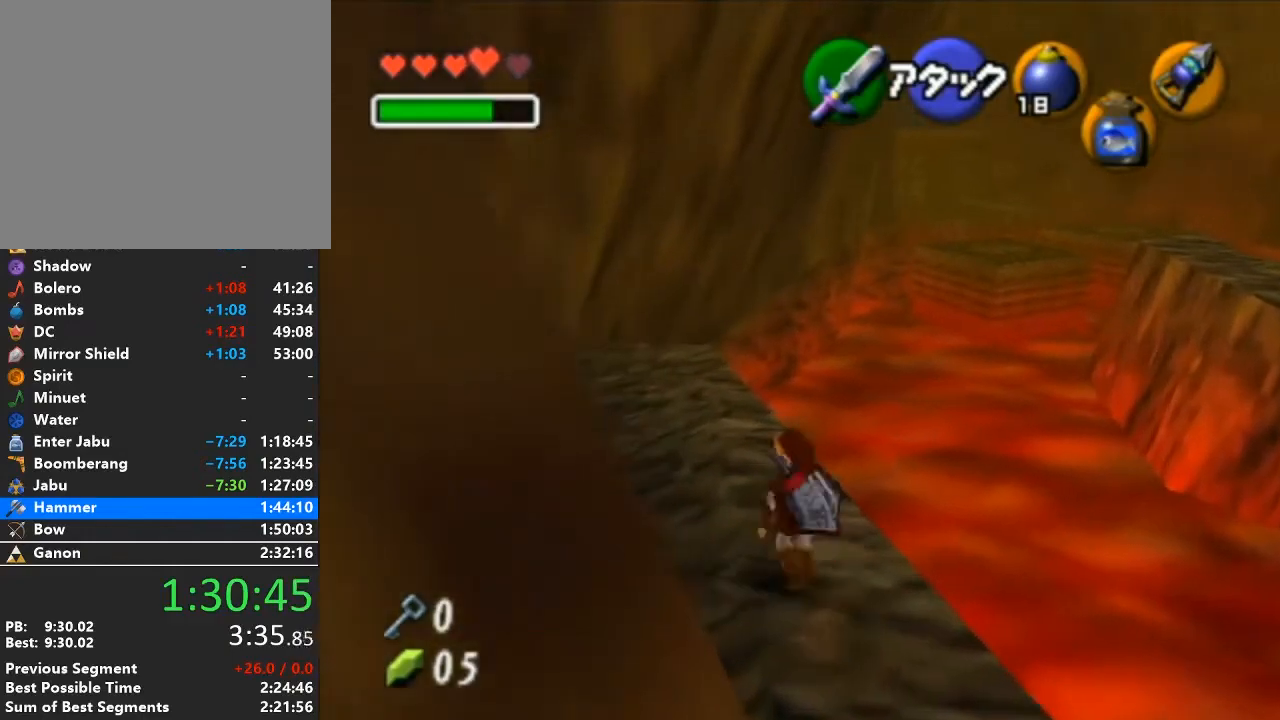
{"buttons": [], "left_stick": "up", "right_stick": "center", "events": [[83, "A", "up"], [250, "left_stick", "up"]]}
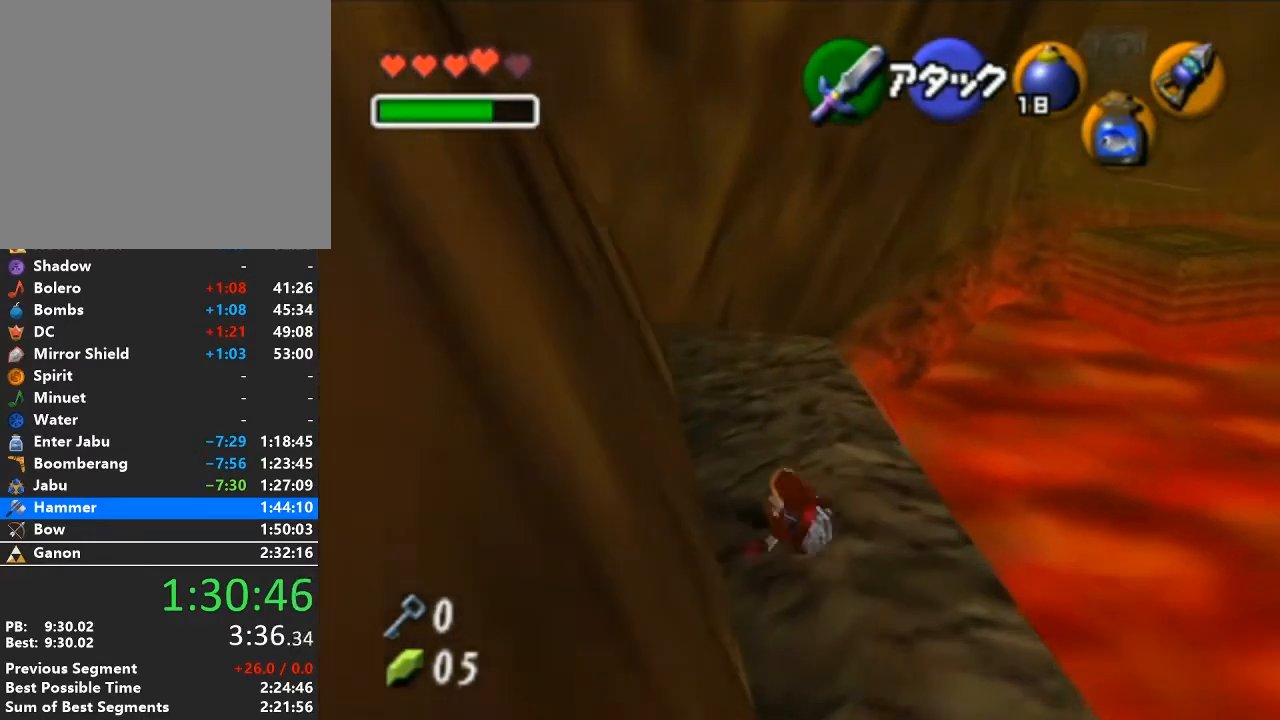
{"buttons": [], "left_stick": "up", "right_stick": "center", "events": [[217, "A", "down"], [450, "A", "up"]]}
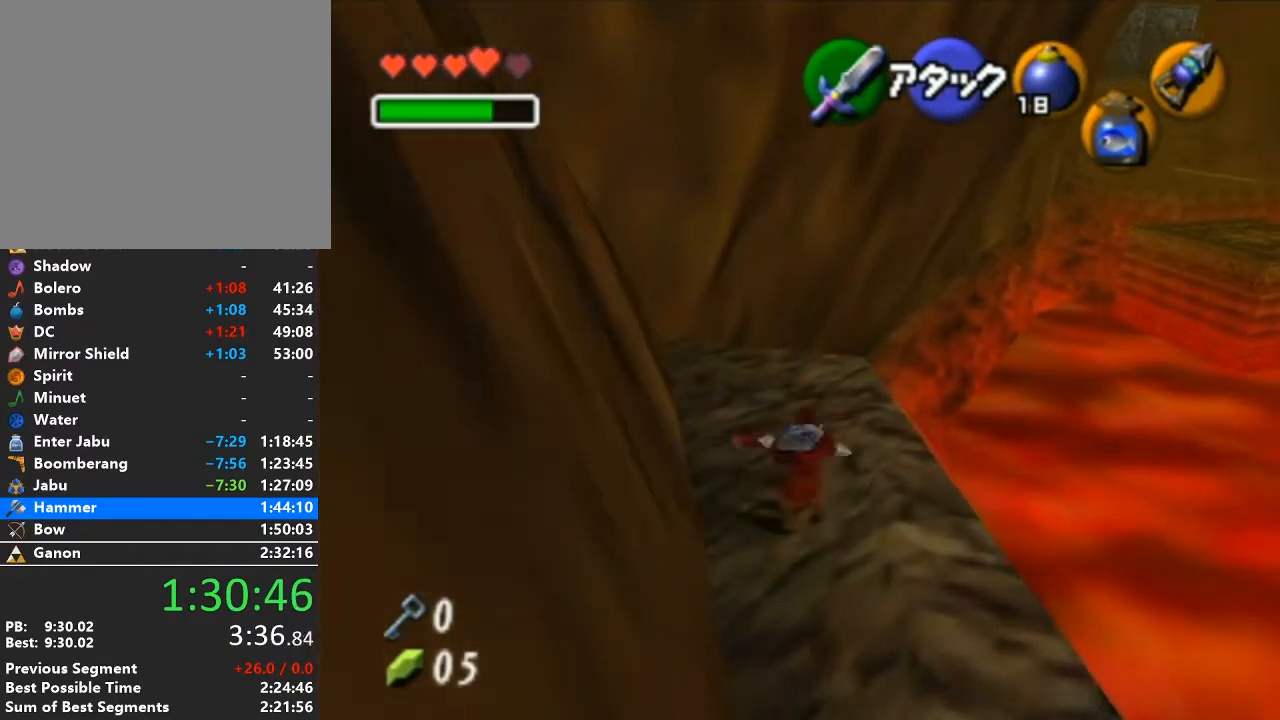
{"buttons": ["A"], "left_stick": "up-right", "right_stick": "center", "events": [[300, "left_stick", "up-right"], [500, "A", "down"]]}
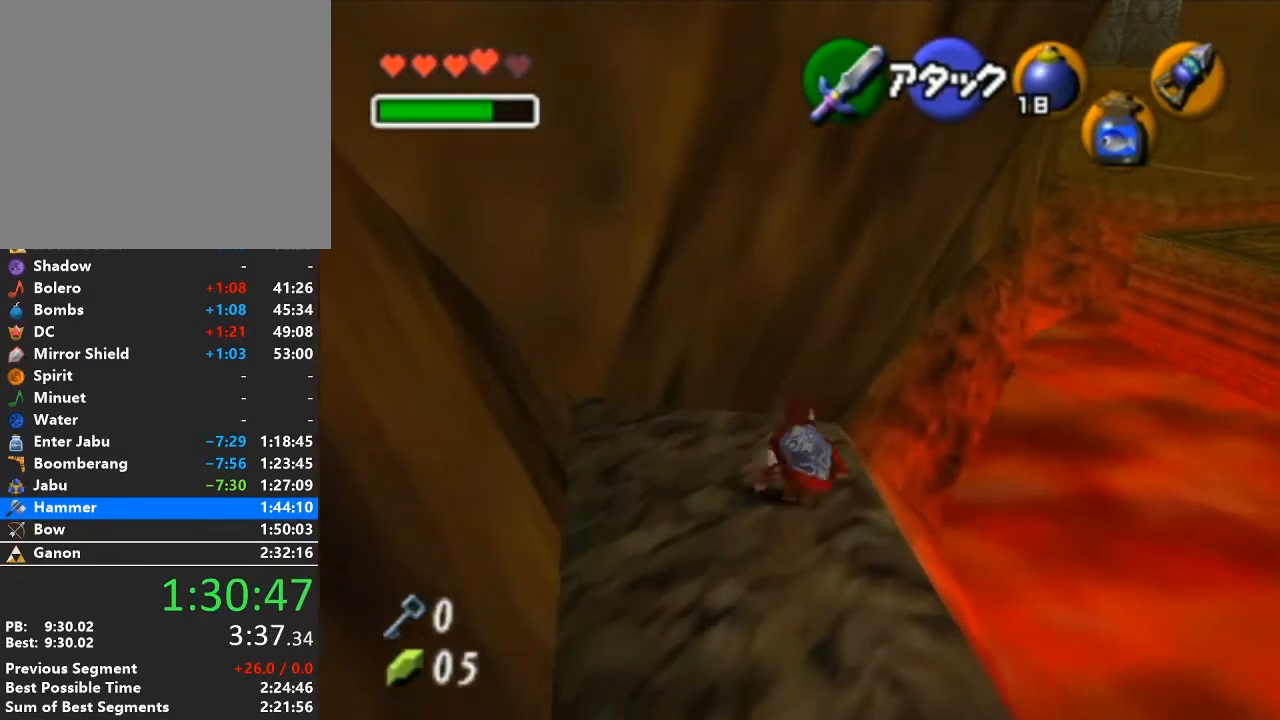
{"buttons": [], "left_stick": "up", "right_stick": "center", "events": [[183, "A", "up"], [267, "left_stick", "up"]]}